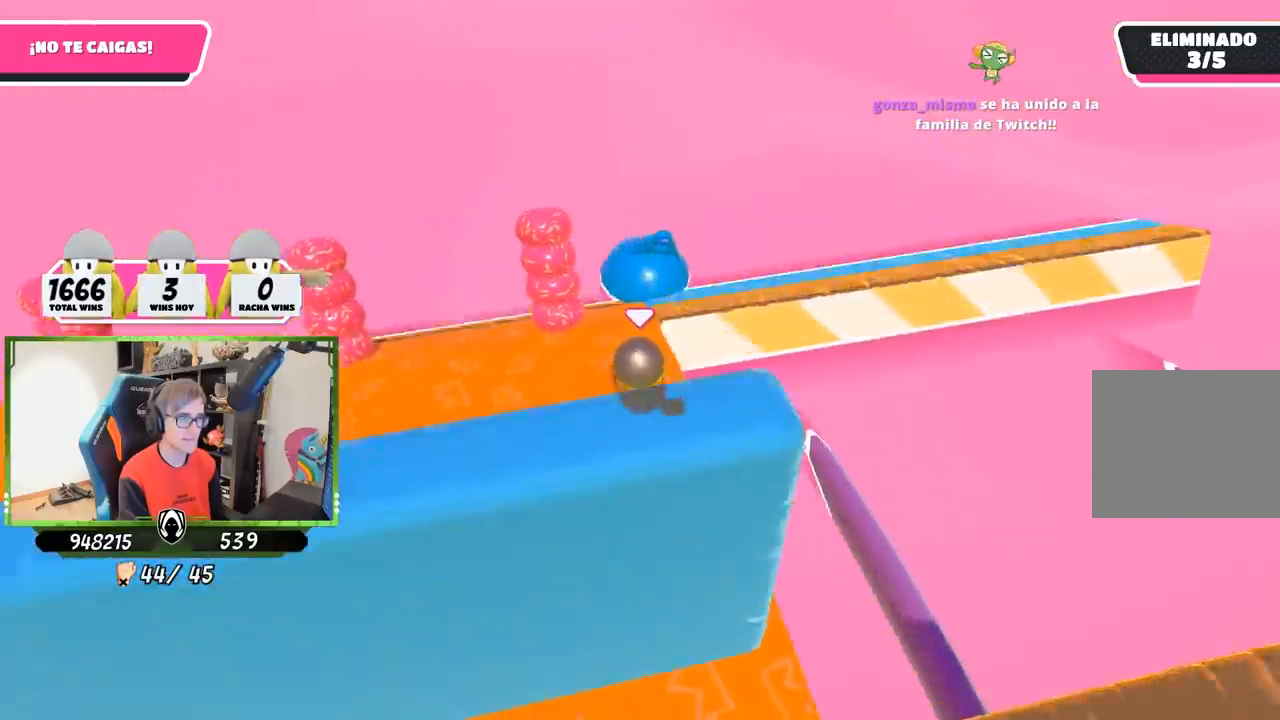
Gameplay with a controller (PlayStation layout); each line is a JSON object with the inputs held at the frame after it (dt_ms = milliseconds from this image to that frame). "button_events" lists button changes between this image and that frame as [ms after this image, input, new state], when the widget could be followed in between (sticks are given only as held states). Not read: R1.
{"dt_ms": 500, "buttons": [], "left_stick": "up-right", "right_stick": "down-right", "button_events": []}
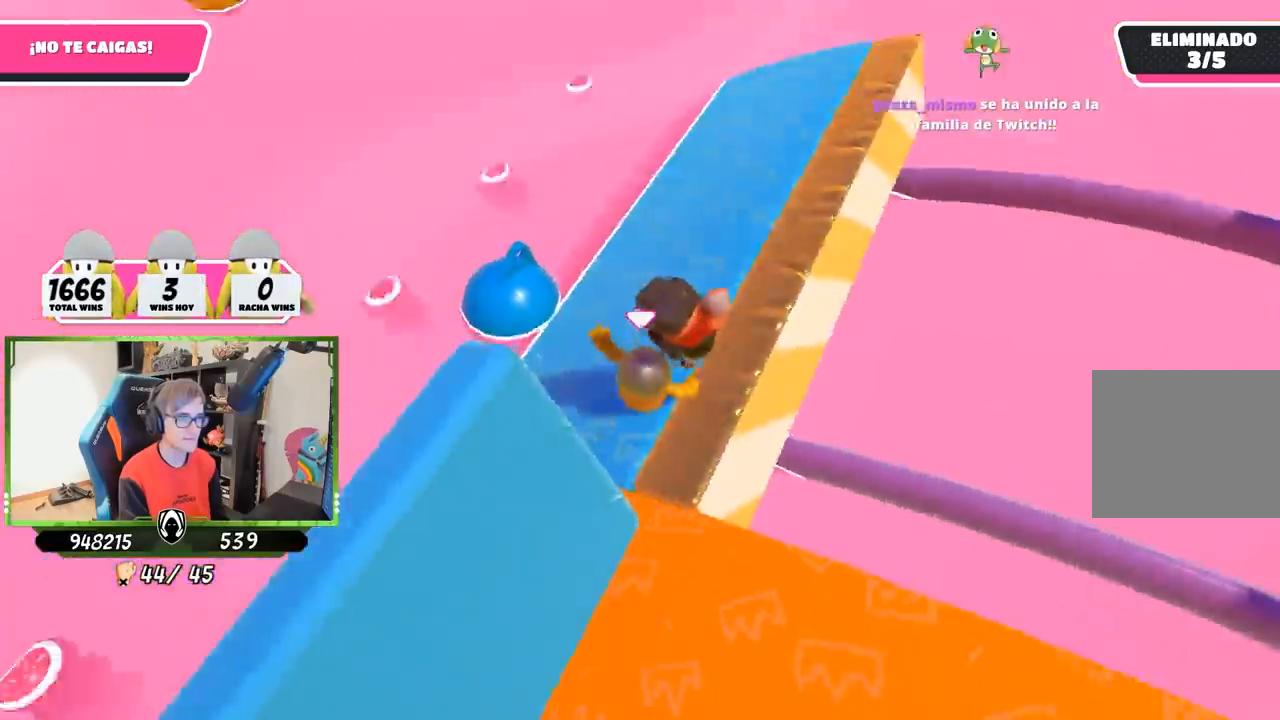
{"dt_ms": 500, "buttons": [], "left_stick": "down-left", "right_stick": "down-right", "button_events": []}
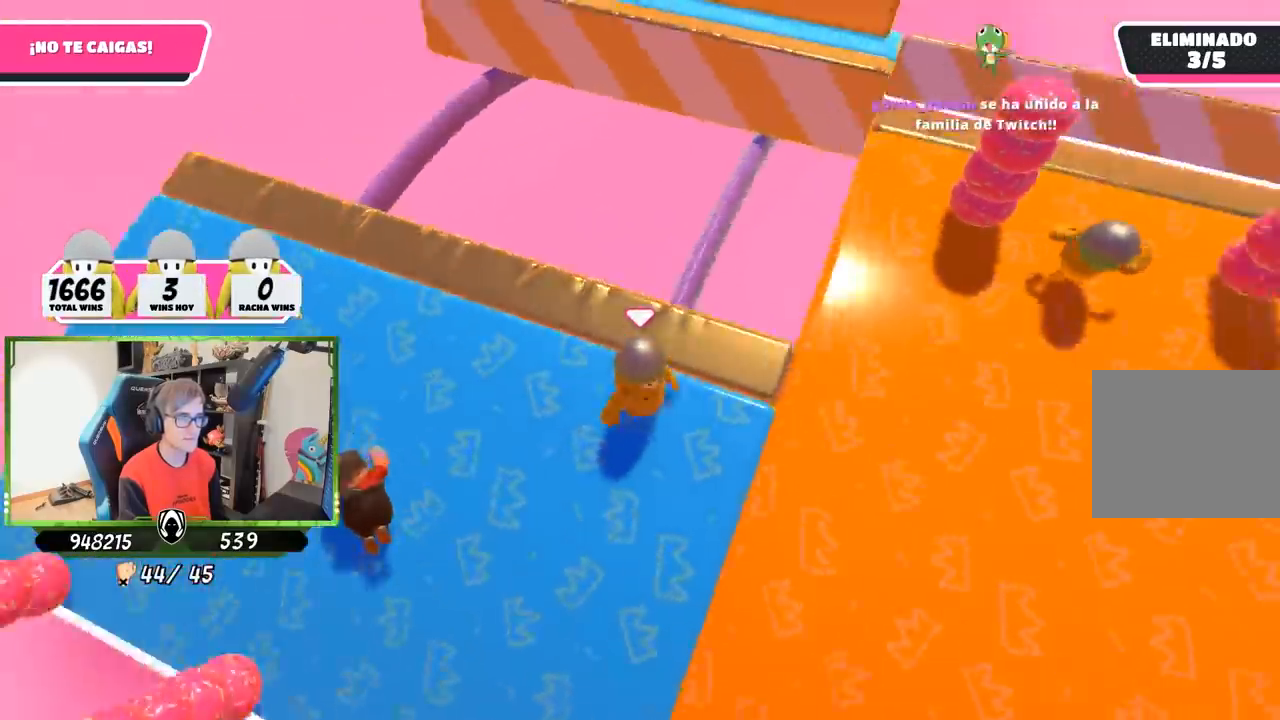
{"dt_ms": 500, "buttons": [], "left_stick": "left", "right_stick": "center", "button_events": []}
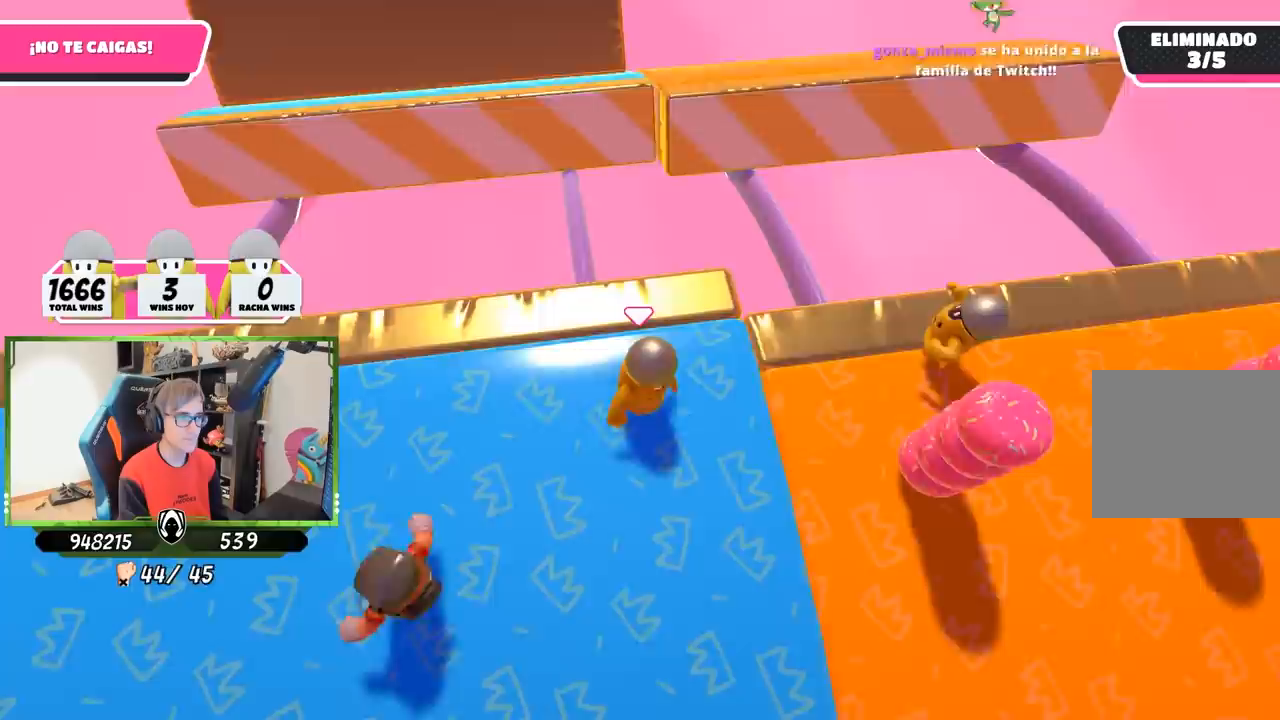
{"dt_ms": 500, "buttons": [], "left_stick": "up-right", "right_stick": "down-right", "button_events": []}
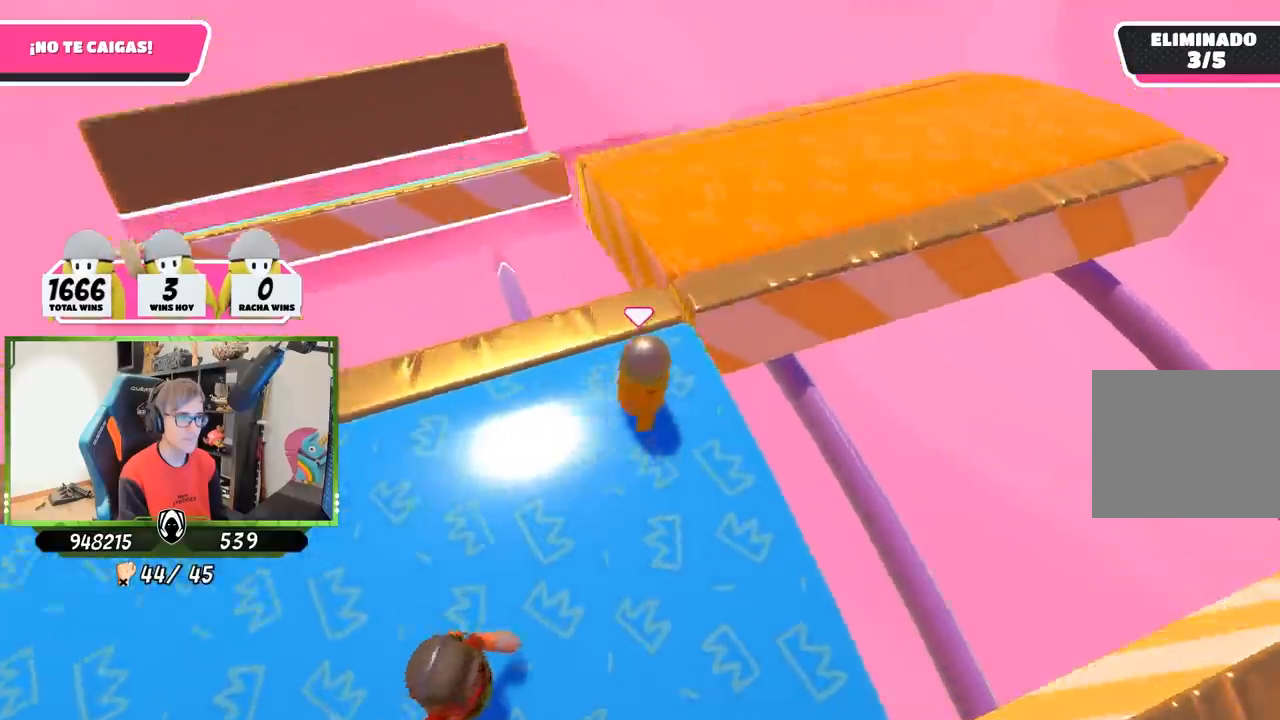
{"dt_ms": 500, "buttons": [], "left_stick": "up-right", "right_stick": "down-right", "button_events": []}
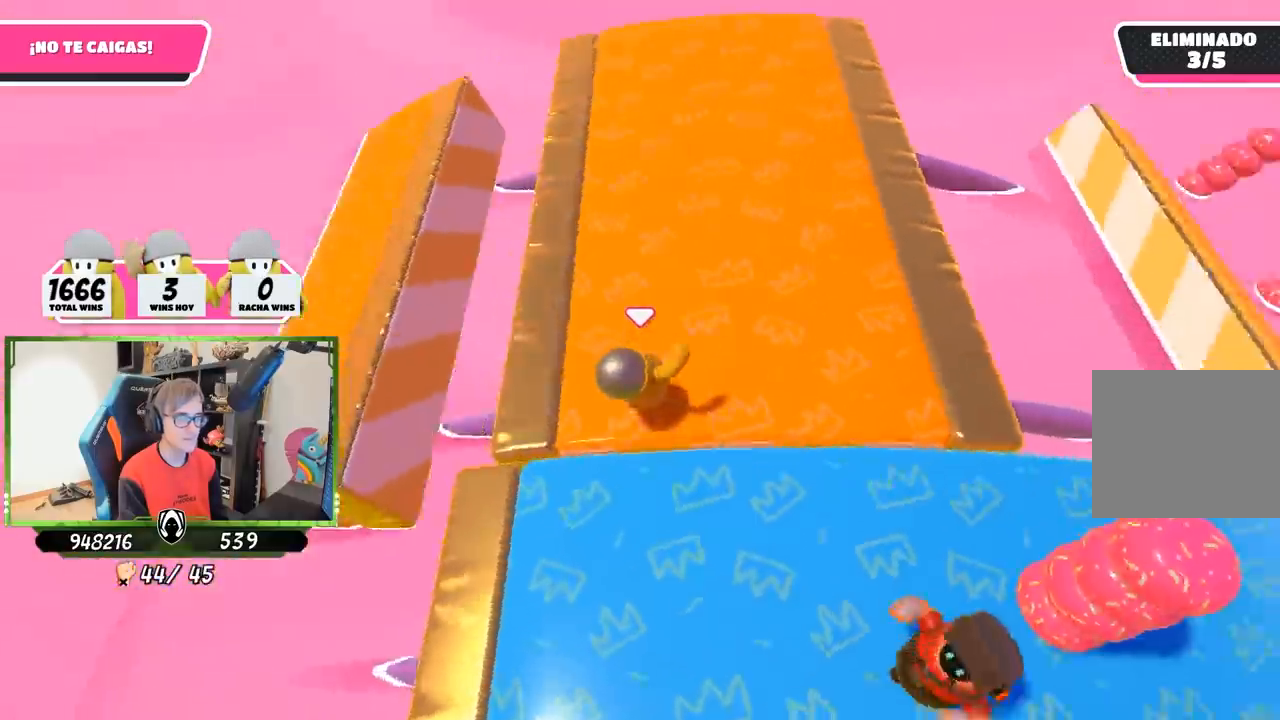
{"dt_ms": 1000, "buttons": [], "left_stick": "right", "right_stick": "down-right", "button_events": []}
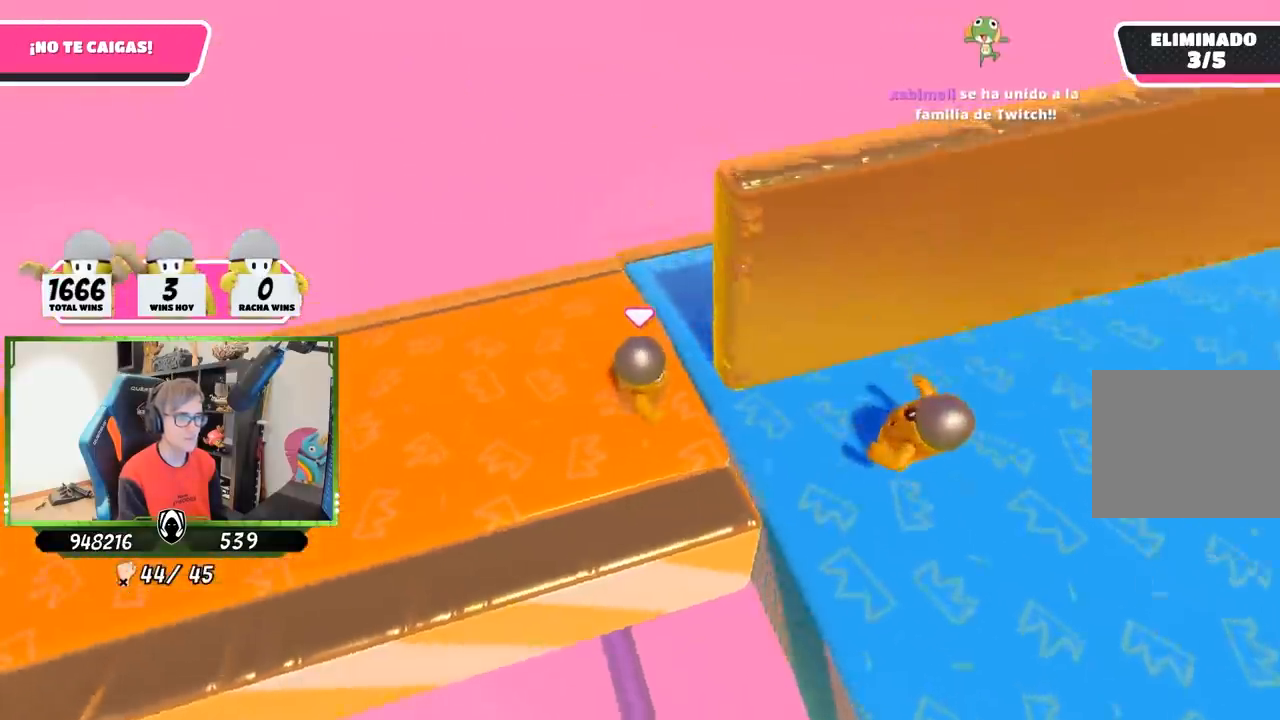
{"dt_ms": 500, "buttons": [], "left_stick": "right", "right_stick": "down-right", "button_events": []}
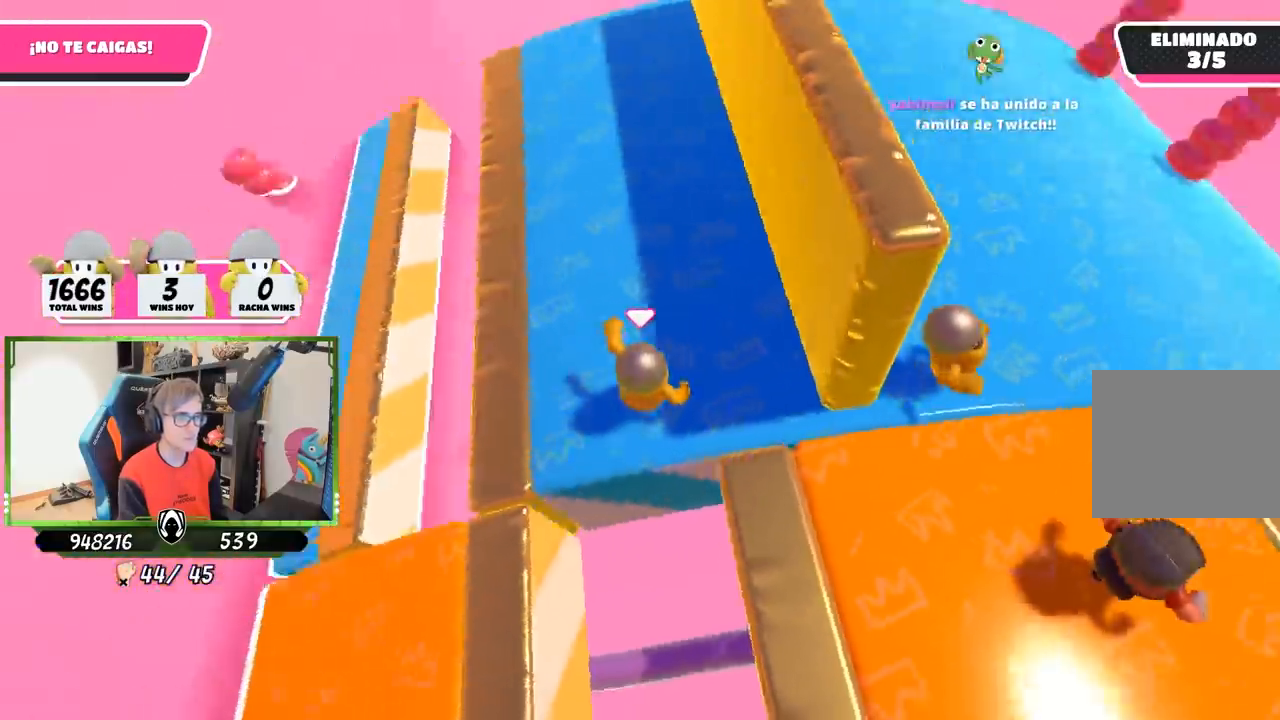
{"dt_ms": 500, "buttons": [], "left_stick": "left", "right_stick": "down-right", "button_events": []}
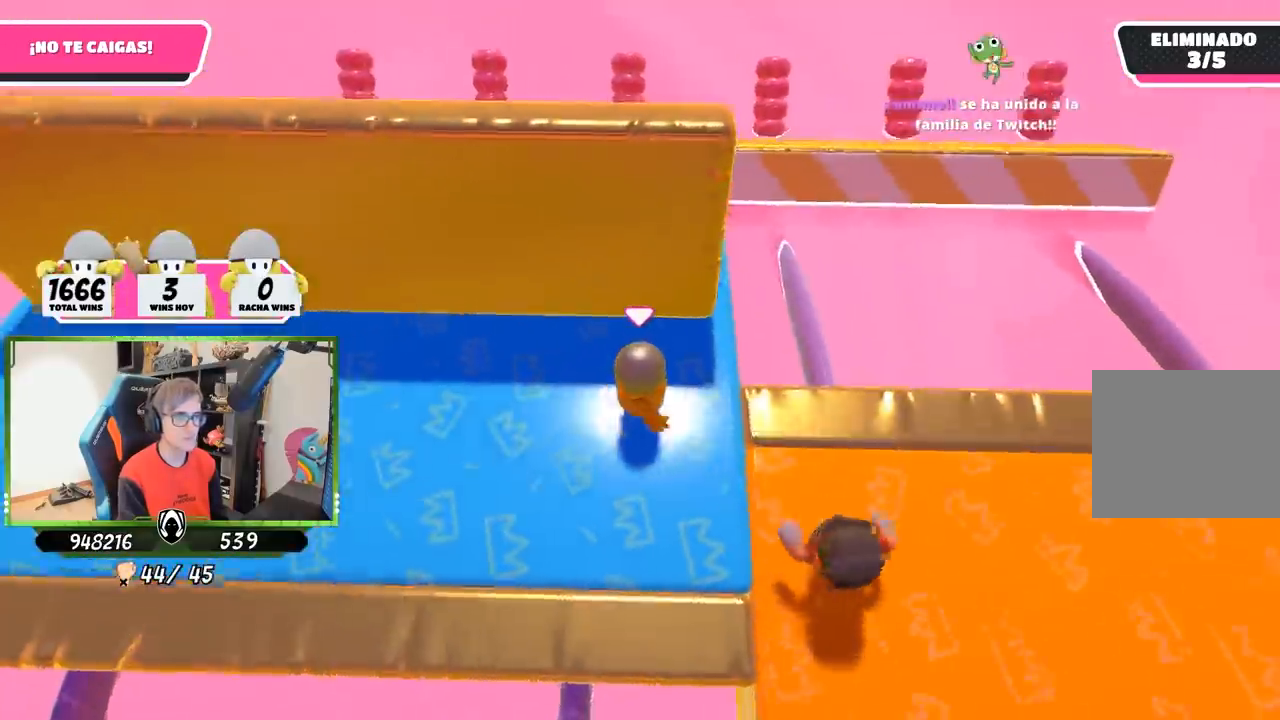
{"dt_ms": 500, "buttons": [], "left_stick": "right", "right_stick": "down-right", "button_events": []}
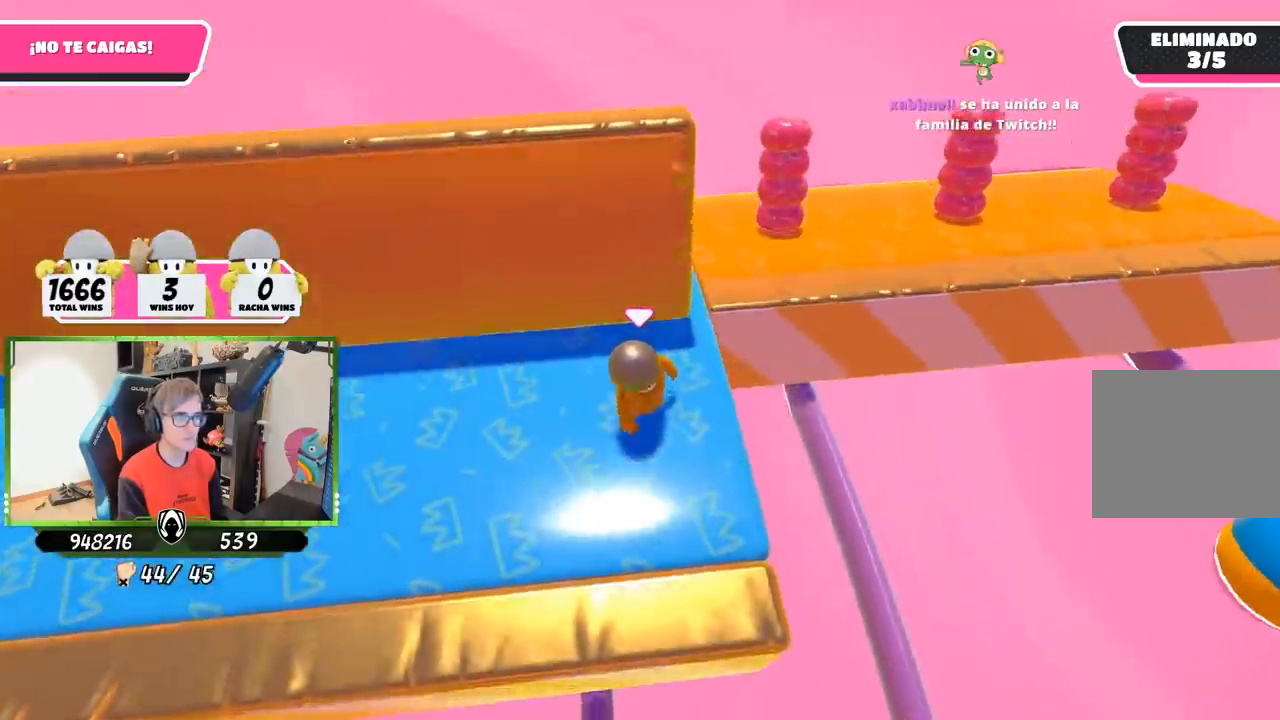
{"dt_ms": 500, "buttons": [], "left_stick": "down-right", "right_stick": "down-right", "button_events": []}
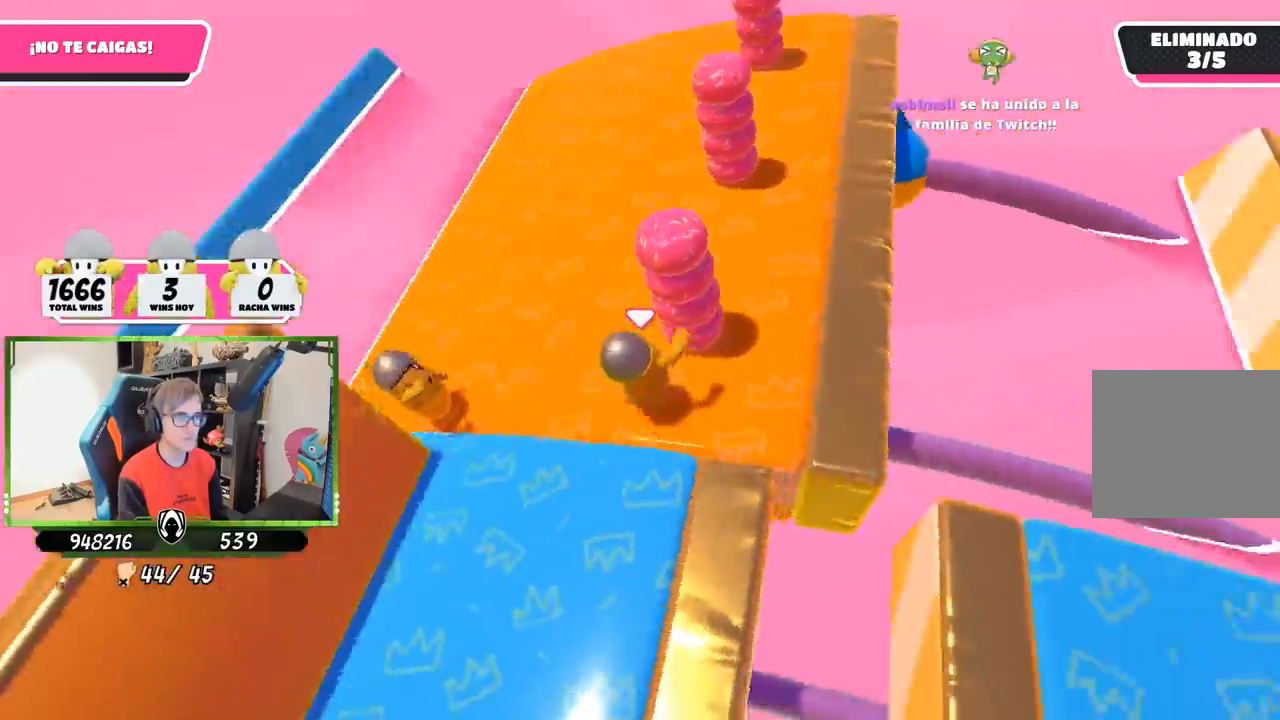
{"dt_ms": 500, "buttons": [], "left_stick": "left", "right_stick": "down-right", "button_events": []}
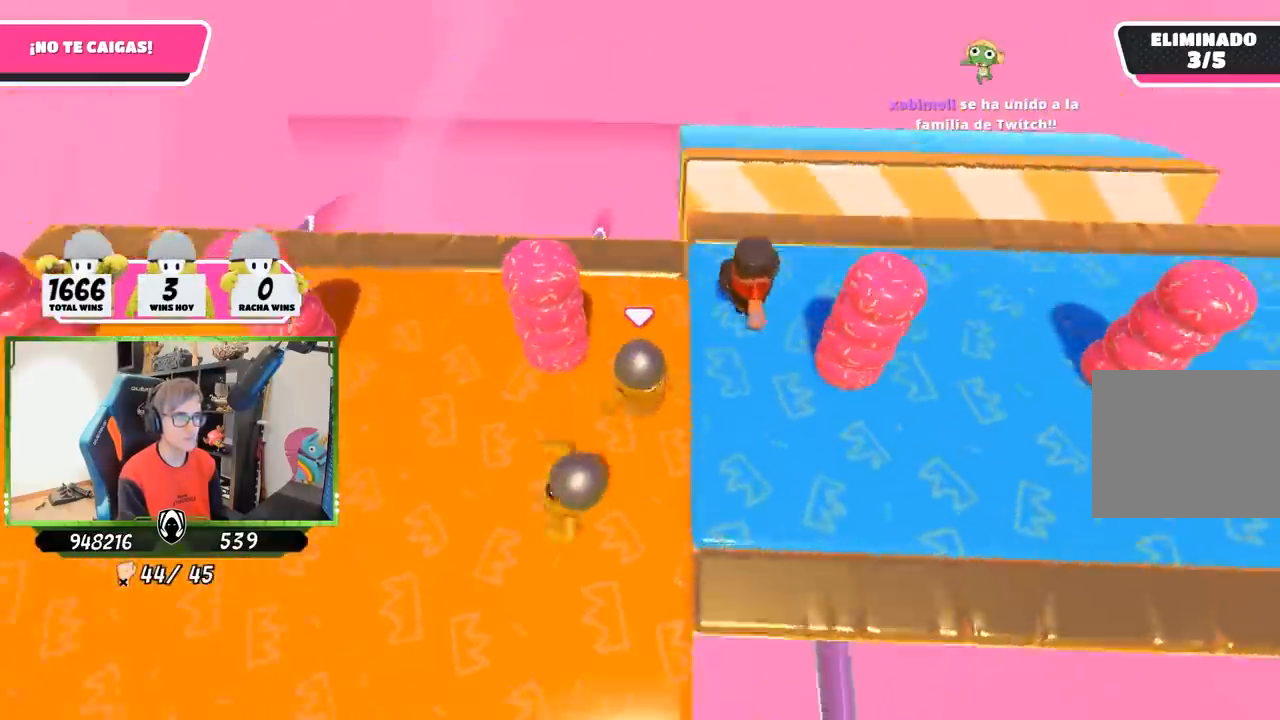
{"dt_ms": 500, "buttons": [], "left_stick": "up", "right_stick": "right", "button_events": []}
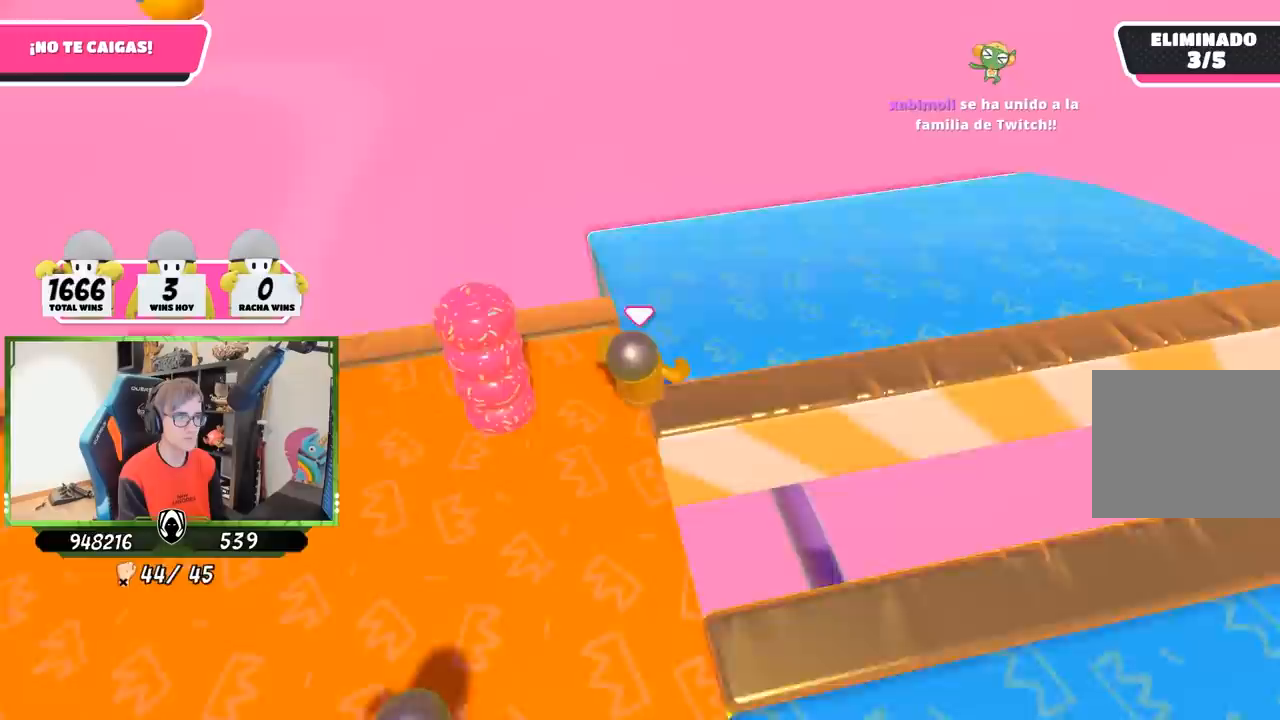
{"dt_ms": 1000, "buttons": [], "left_stick": "right", "right_stick": "down-right", "button_events": []}
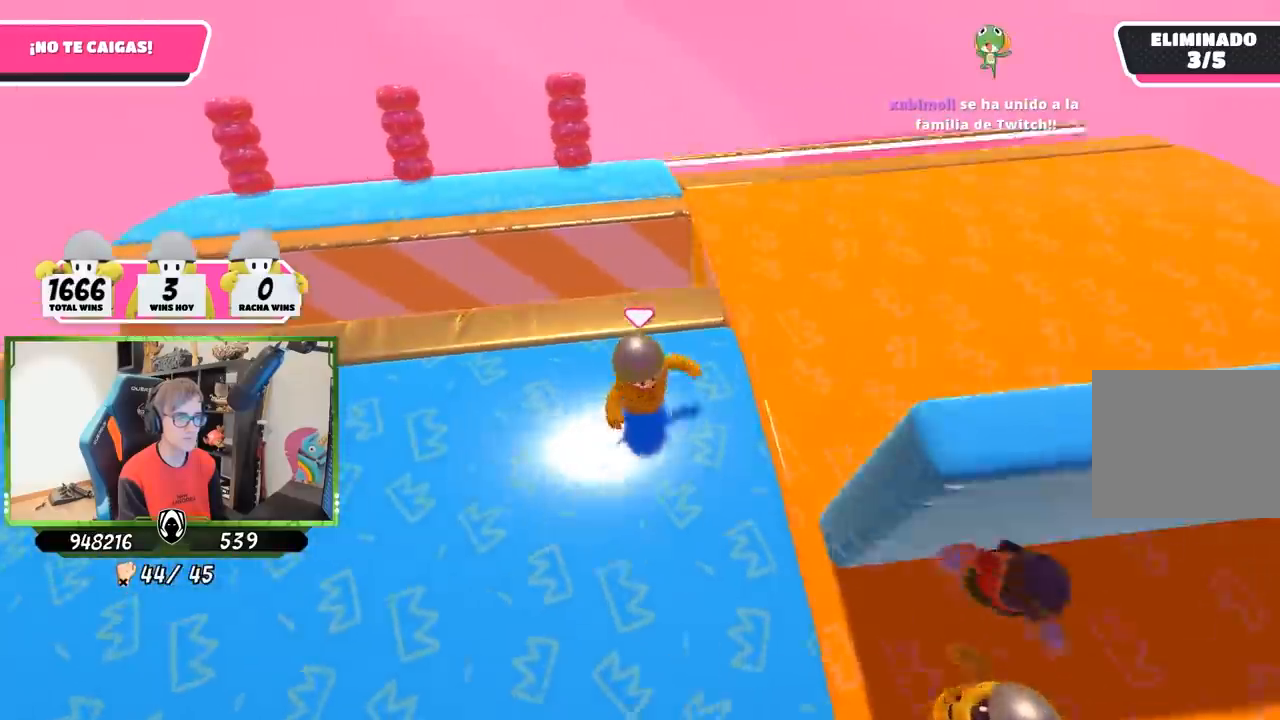
{"dt_ms": 500, "buttons": [], "left_stick": "down", "right_stick": "center", "button_events": []}
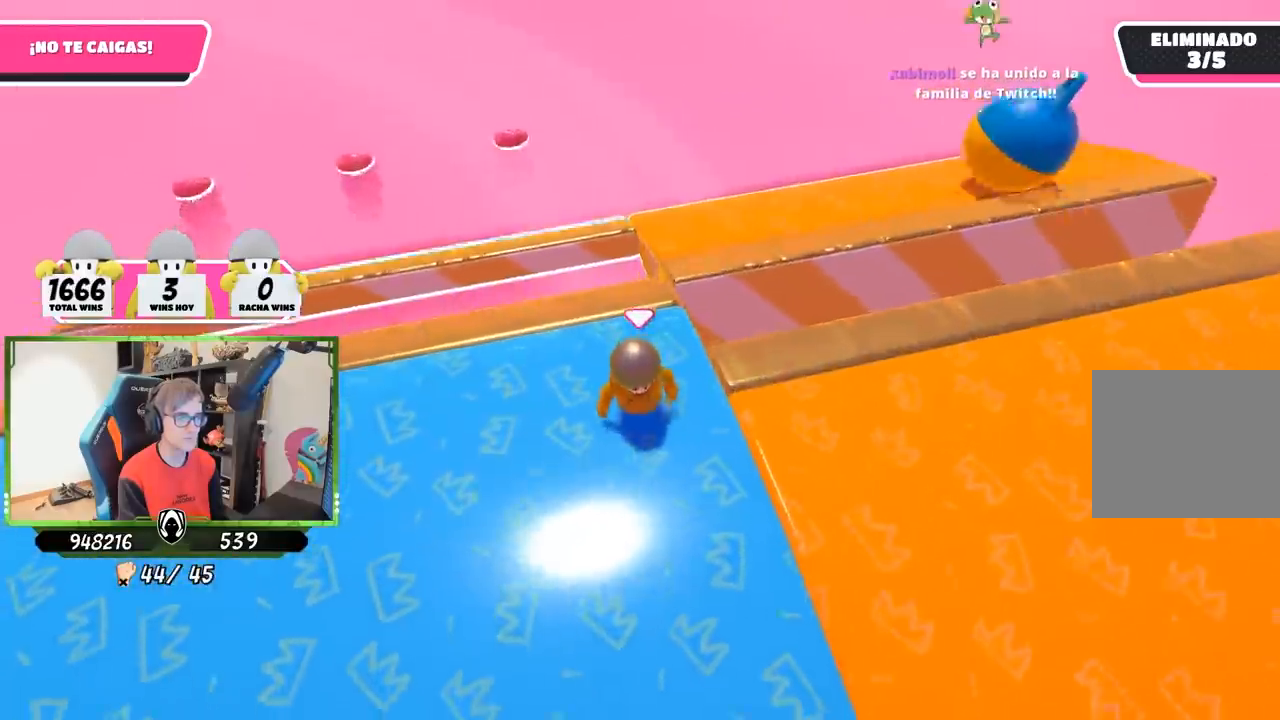
{"dt_ms": 500, "buttons": [], "left_stick": "up-right", "right_stick": "right", "button_events": []}
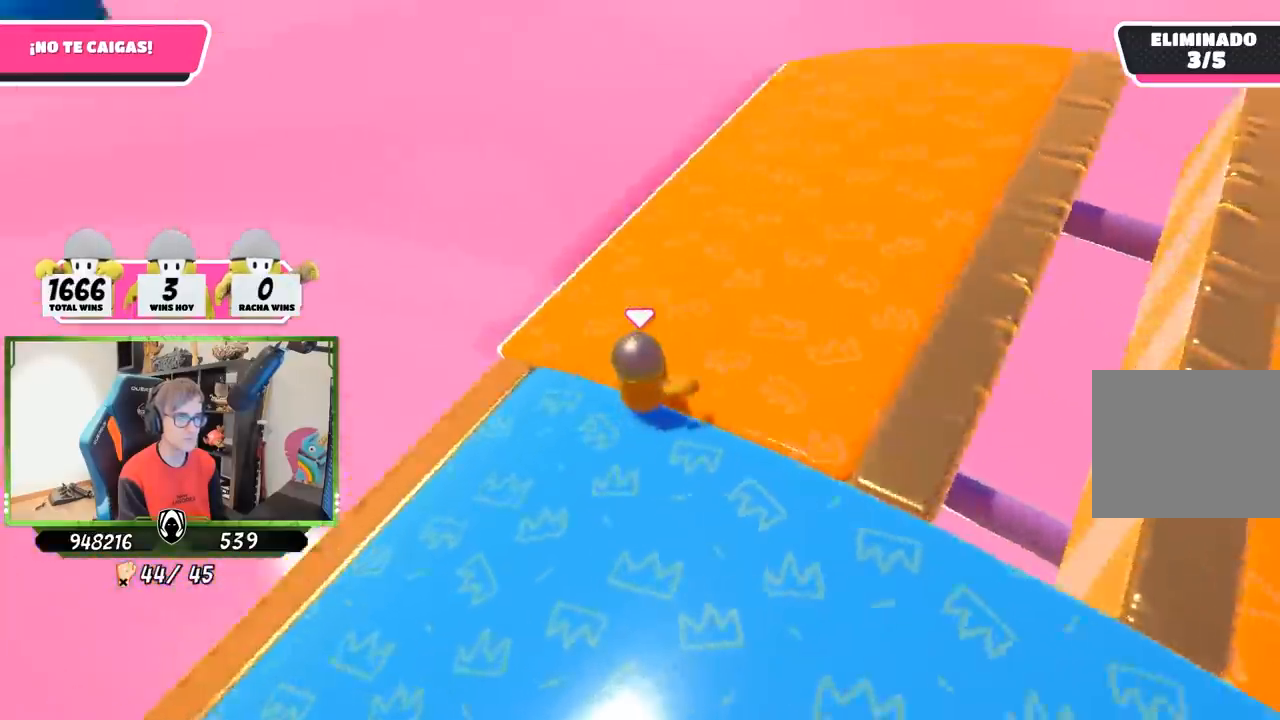
{"dt_ms": 500, "buttons": [], "left_stick": "down-left", "right_stick": "right", "button_events": []}
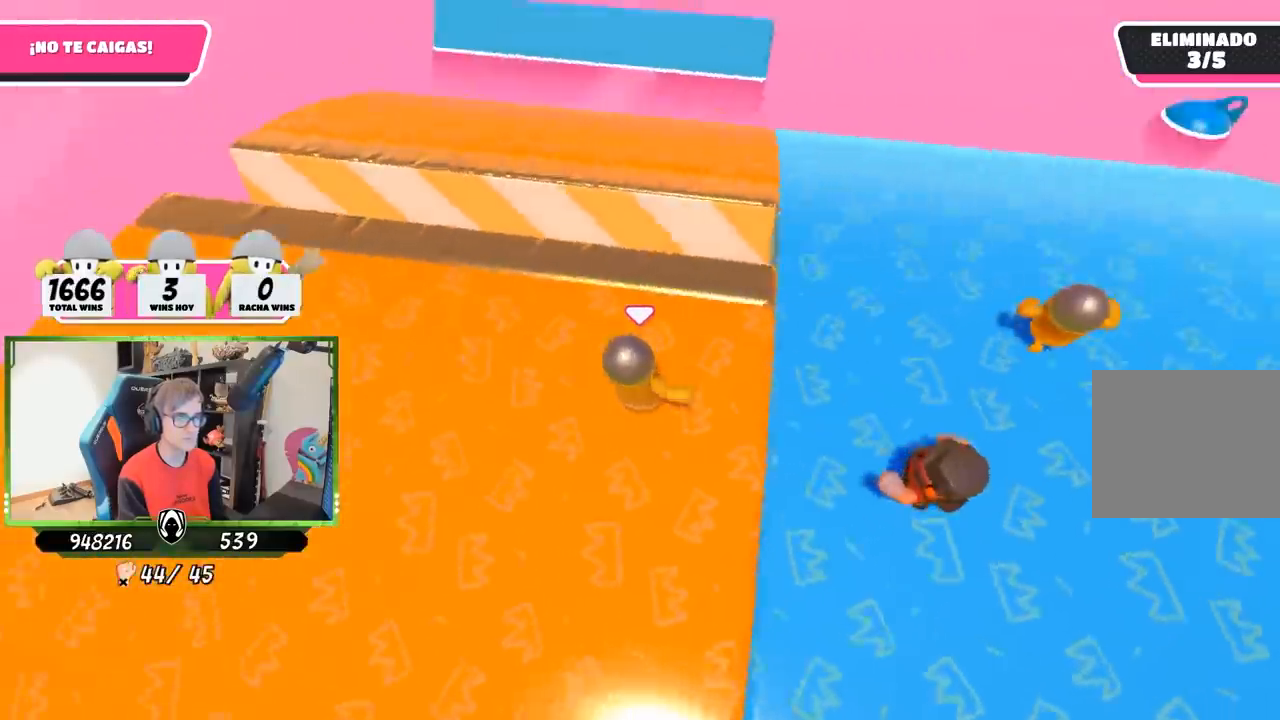
{"dt_ms": 500, "buttons": [], "left_stick": "up-right", "right_stick": "right", "button_events": []}
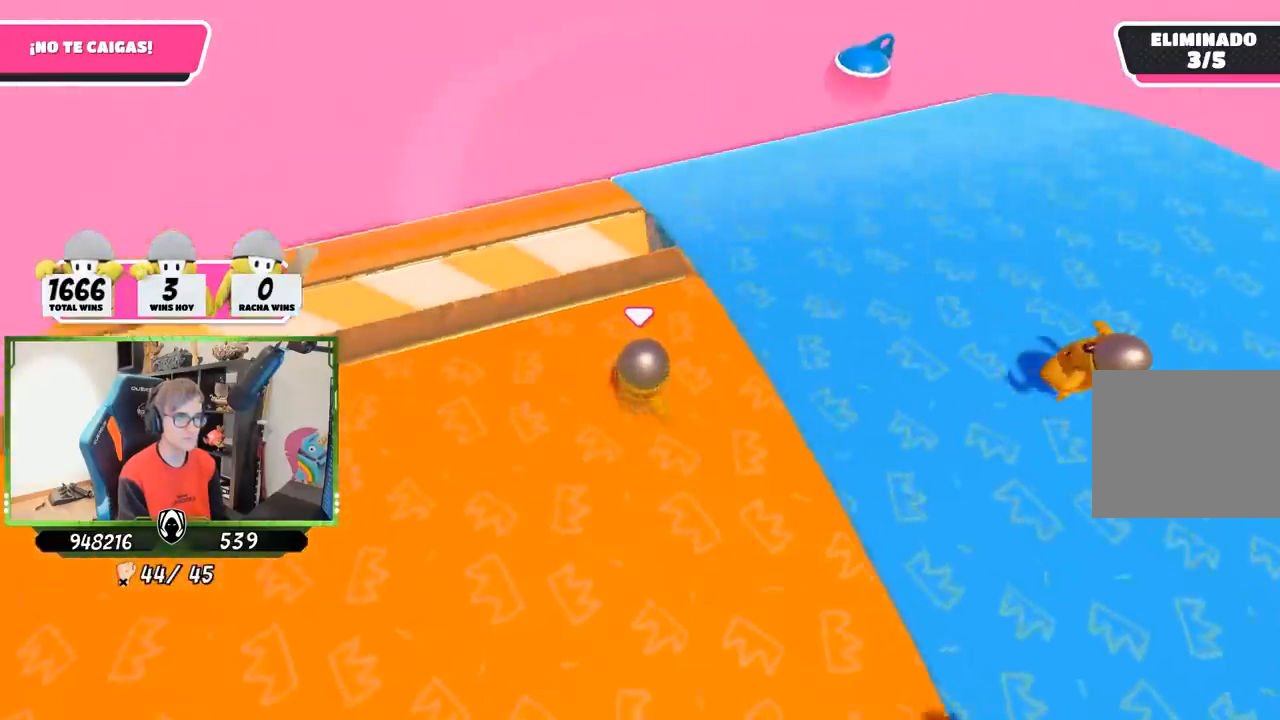
{"dt_ms": 500, "buttons": [], "left_stick": "up-right", "right_stick": "right", "button_events": []}
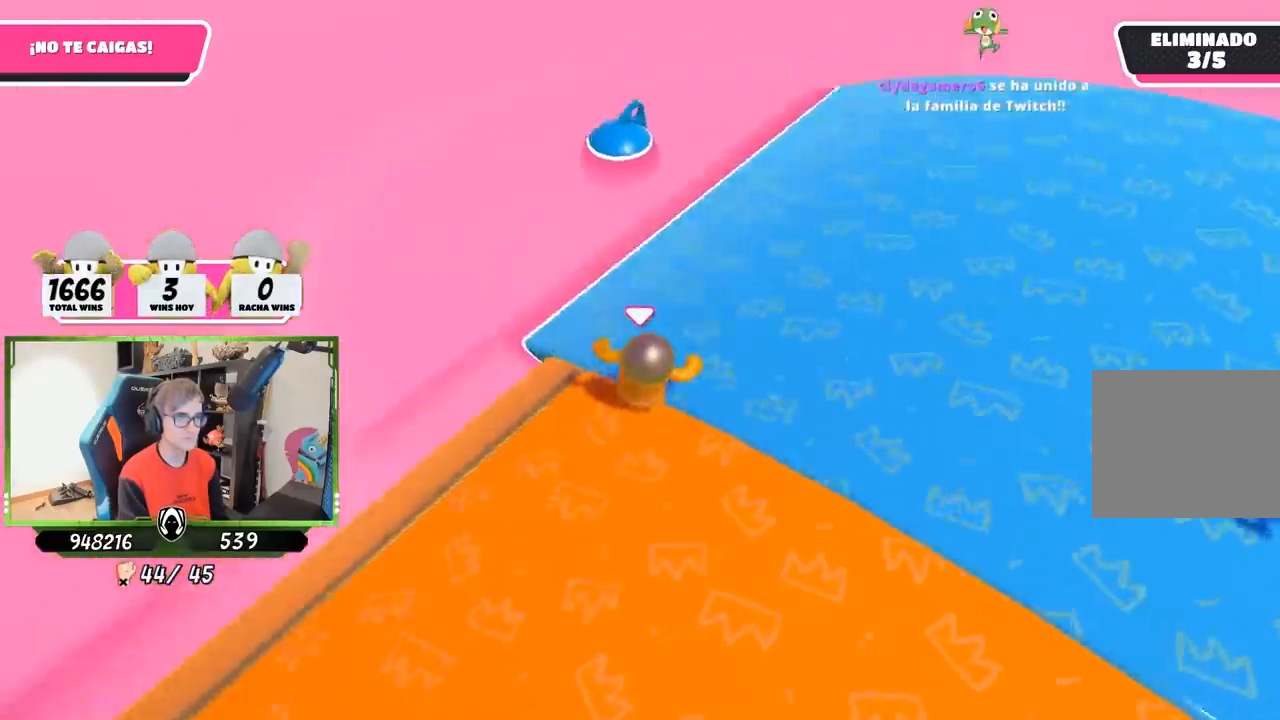
{"dt_ms": 500, "buttons": [], "left_stick": "down-left", "right_stick": "right", "button_events": []}